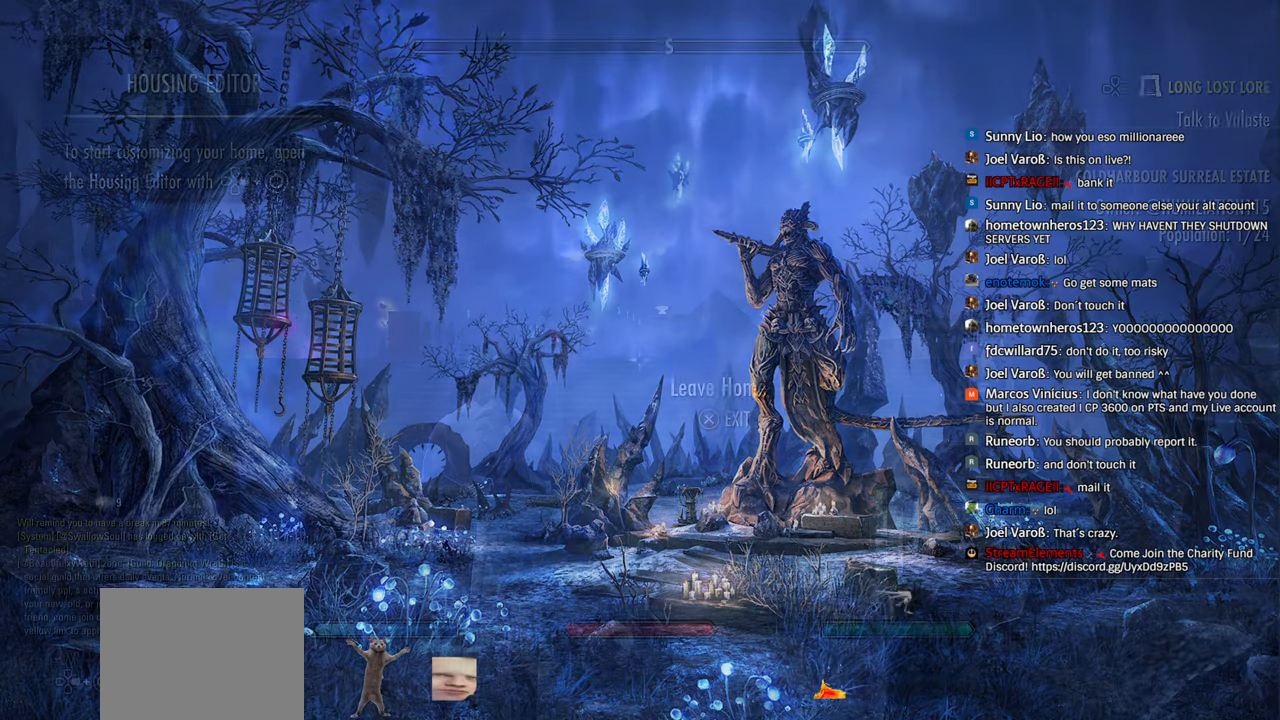
Gameplay with a controller (PlayStation layout); each line is a JSON object with the inputs held at the frame after it (dt_ms = milliseconds from this image to that frame). "events" lists button and stick changes between this image and that frame as [ms after this image, input, new state], when the widget could be followed in between. Not read: R1.
{"dt_ms": 500, "buttons": [], "left_stick": "center", "right_stick": "center", "events": []}
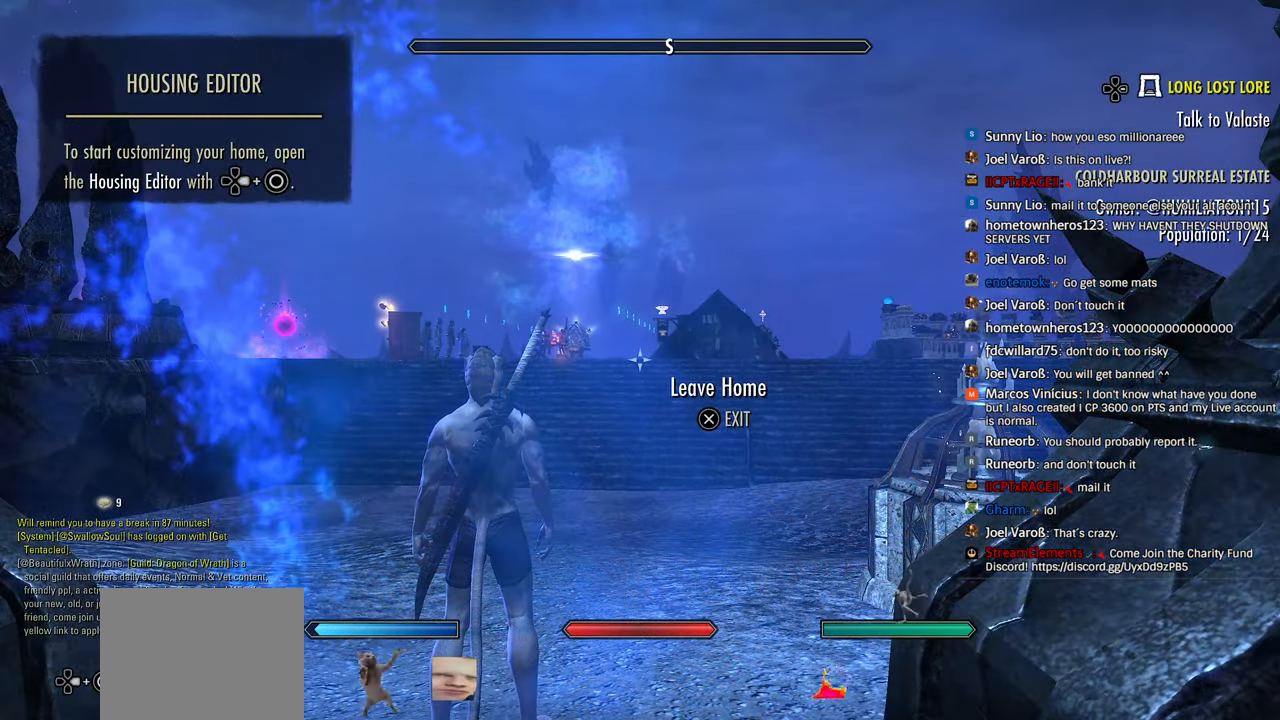
{"dt_ms": 500, "buttons": [], "left_stick": "center", "right_stick": "center", "events": []}
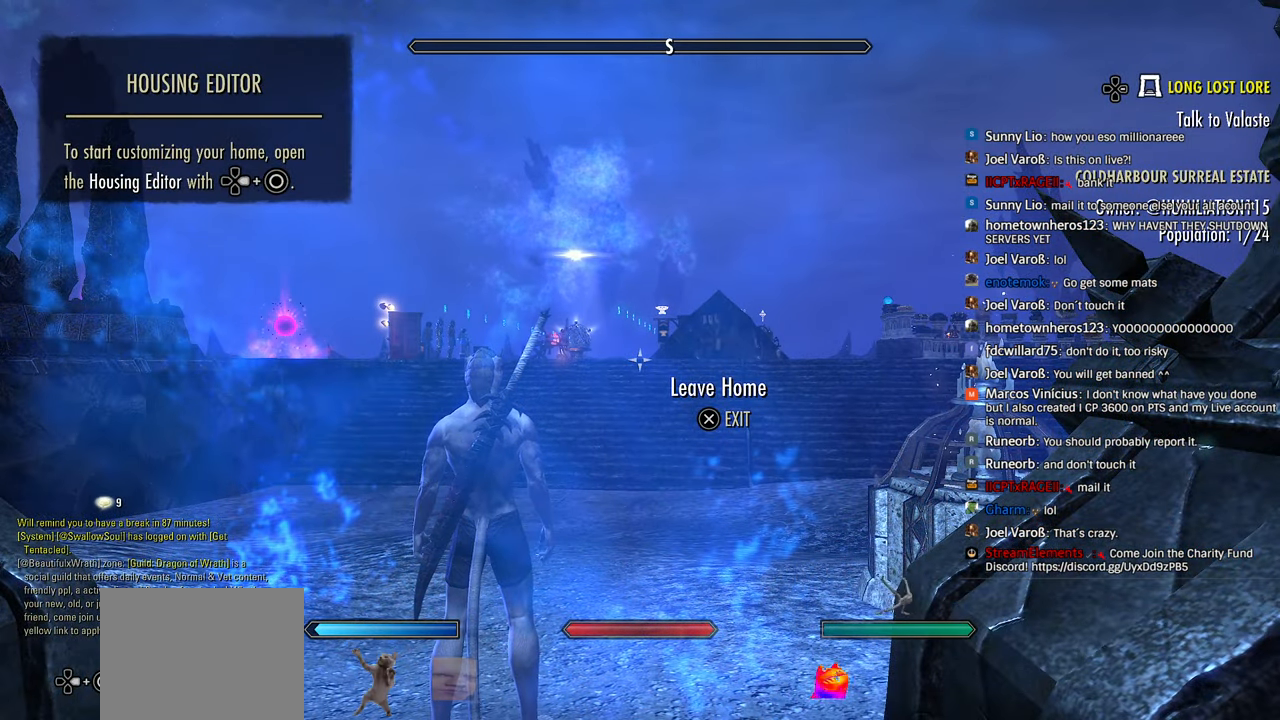
{"dt_ms": 500, "buttons": [], "left_stick": "center", "right_stick": "center", "events": []}
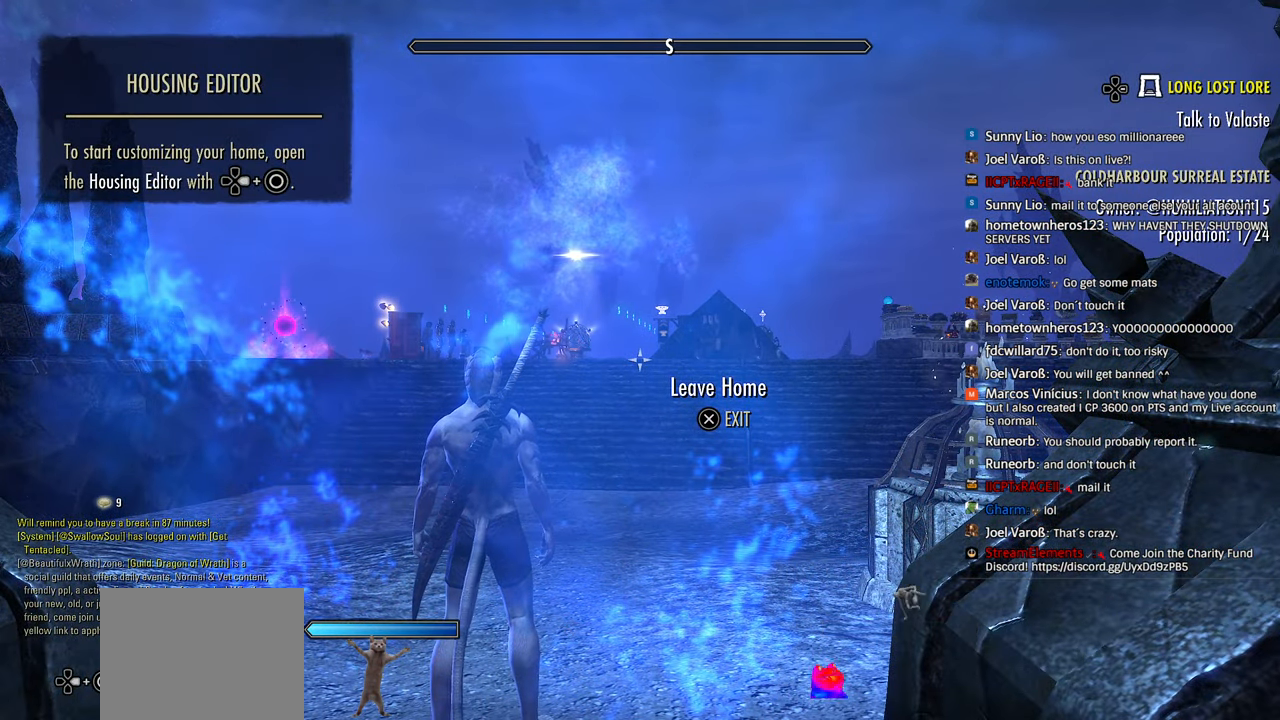
{"dt_ms": 500, "buttons": ["L1"], "left_stick": "up-right", "right_stick": "center", "events": [[266, "left_stick", "up-right"], [450, "L1", "down"]]}
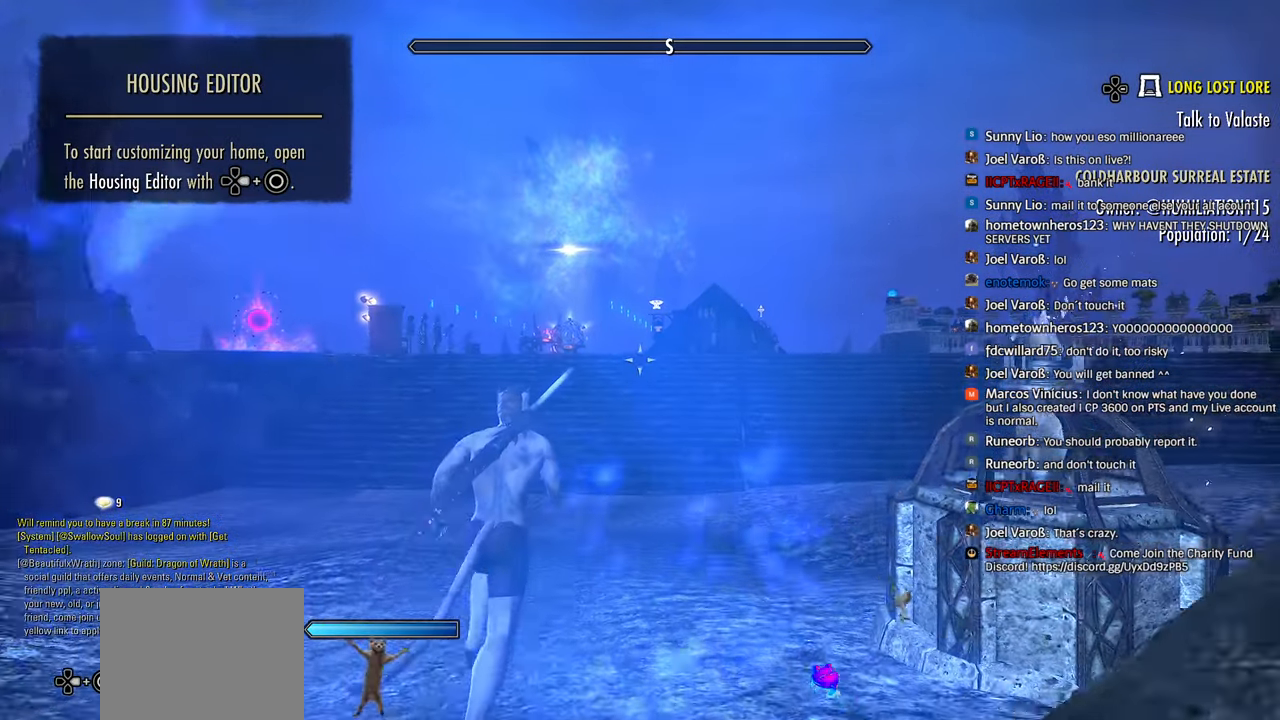
{"dt_ms": 500, "buttons": [], "left_stick": "up-right", "right_stick": "center", "events": [[116, "L1", "up"]]}
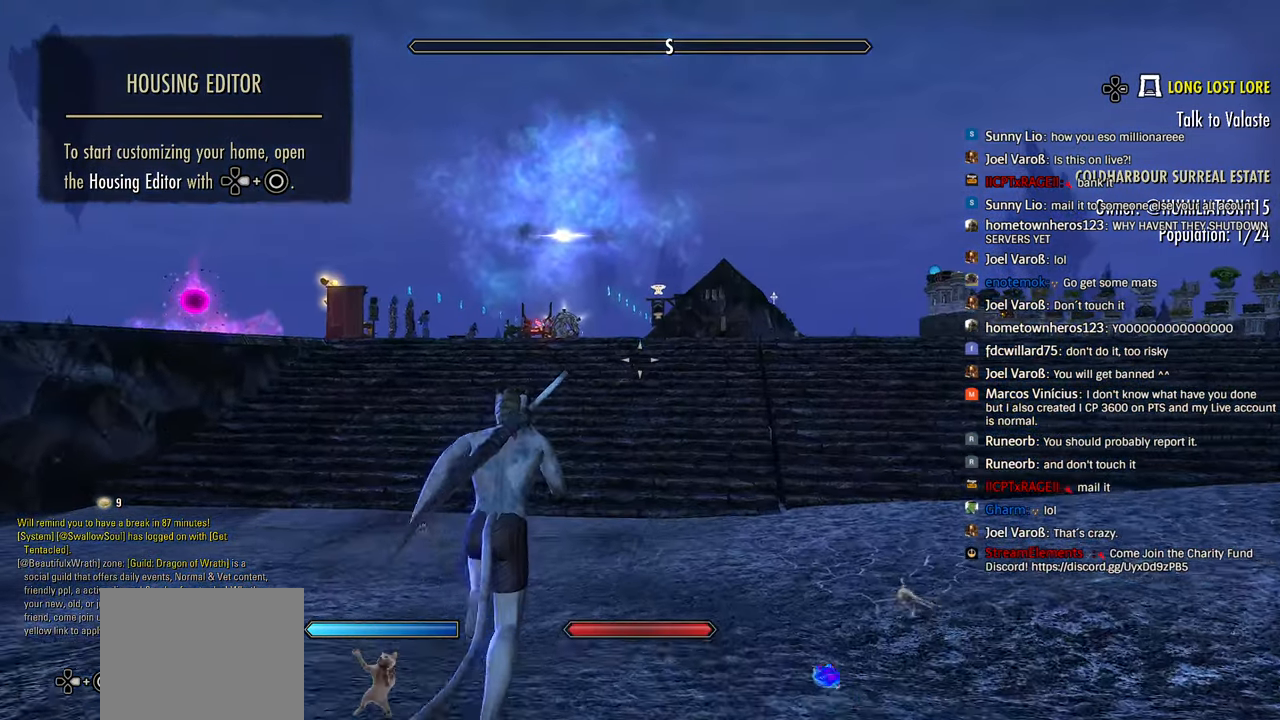
{"dt_ms": 500, "buttons": [], "left_stick": "center", "right_stick": "center", "events": [[266, "CROSS", "down"], [383, "CROSS", "up"], [433, "left_stick", "center"]]}
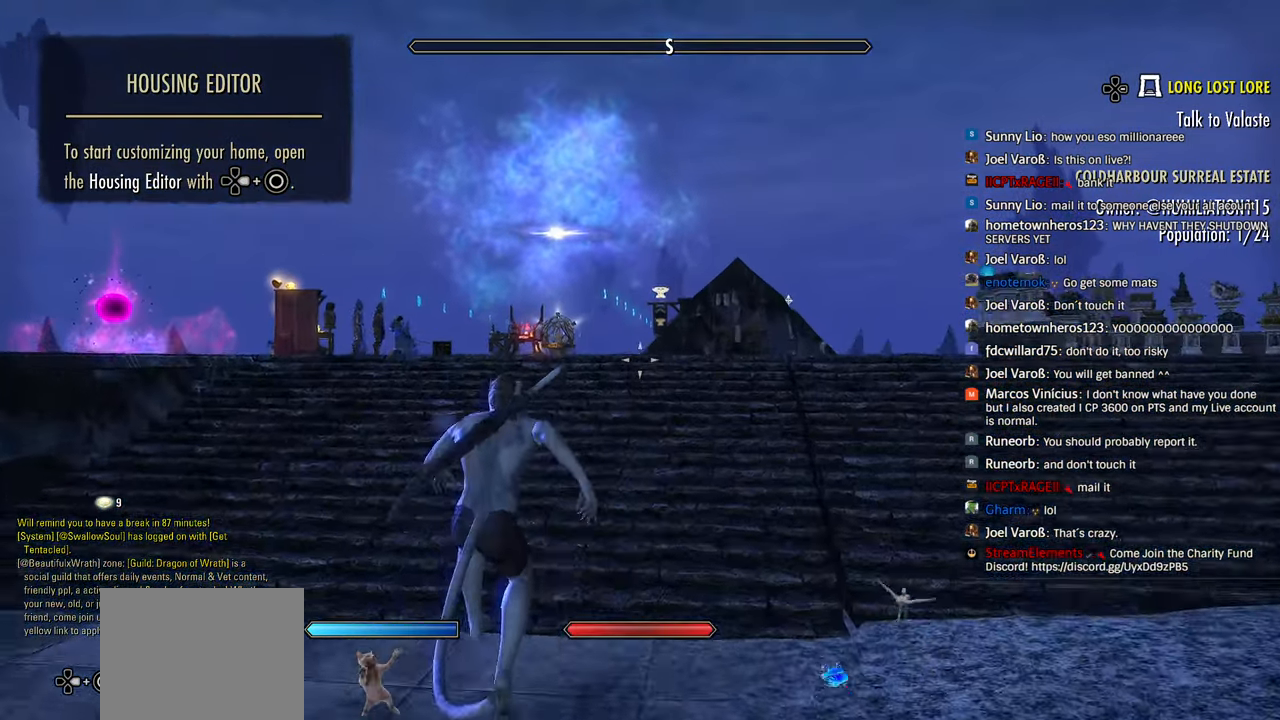
{"dt_ms": 500, "buttons": ["DPAD_DOWN"], "left_stick": "center", "right_stick": "down", "events": [[16, "DPAD_DOWN", "down"], [300, "right_stick", "down"]]}
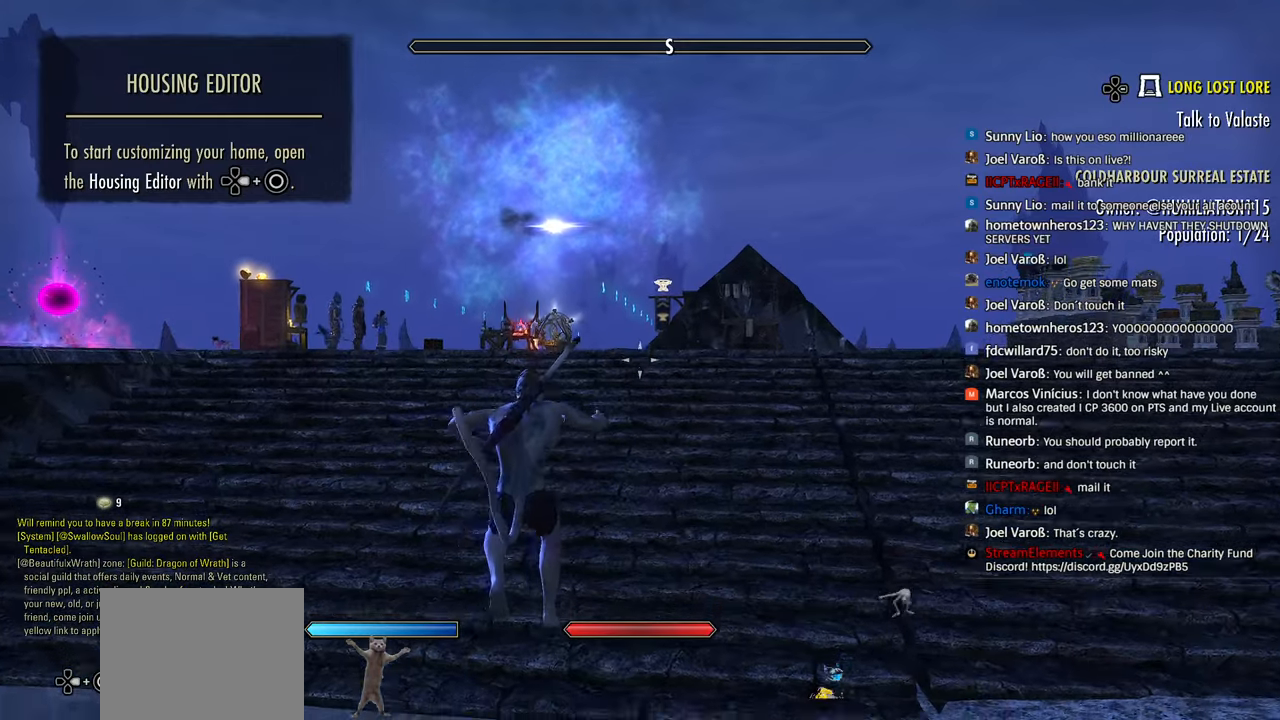
{"dt_ms": 500, "buttons": [], "left_stick": "up", "right_stick": "center", "events": [[200, "DPAD_DOWN", "up"], [233, "left_stick", "up-right"], [233, "right_stick", "center"], [500, "left_stick", "up"]]}
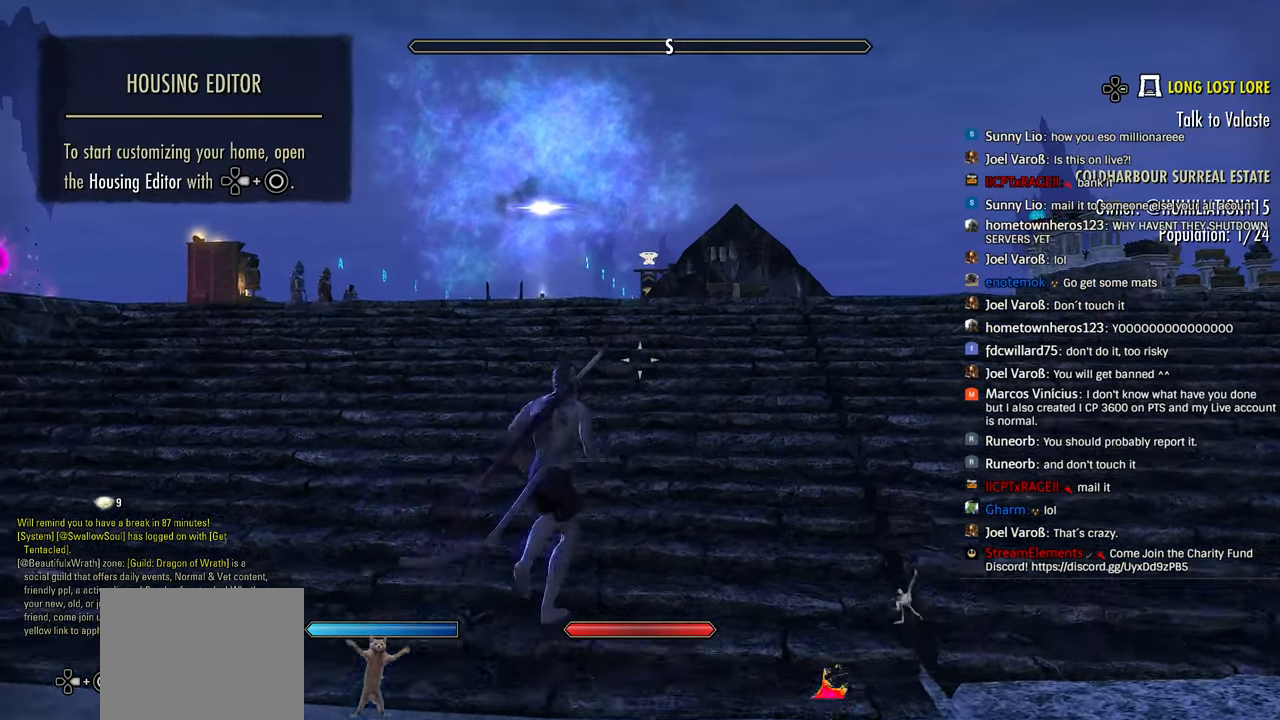
{"dt_ms": 500, "buttons": [], "left_stick": "up", "right_stick": "center", "events": []}
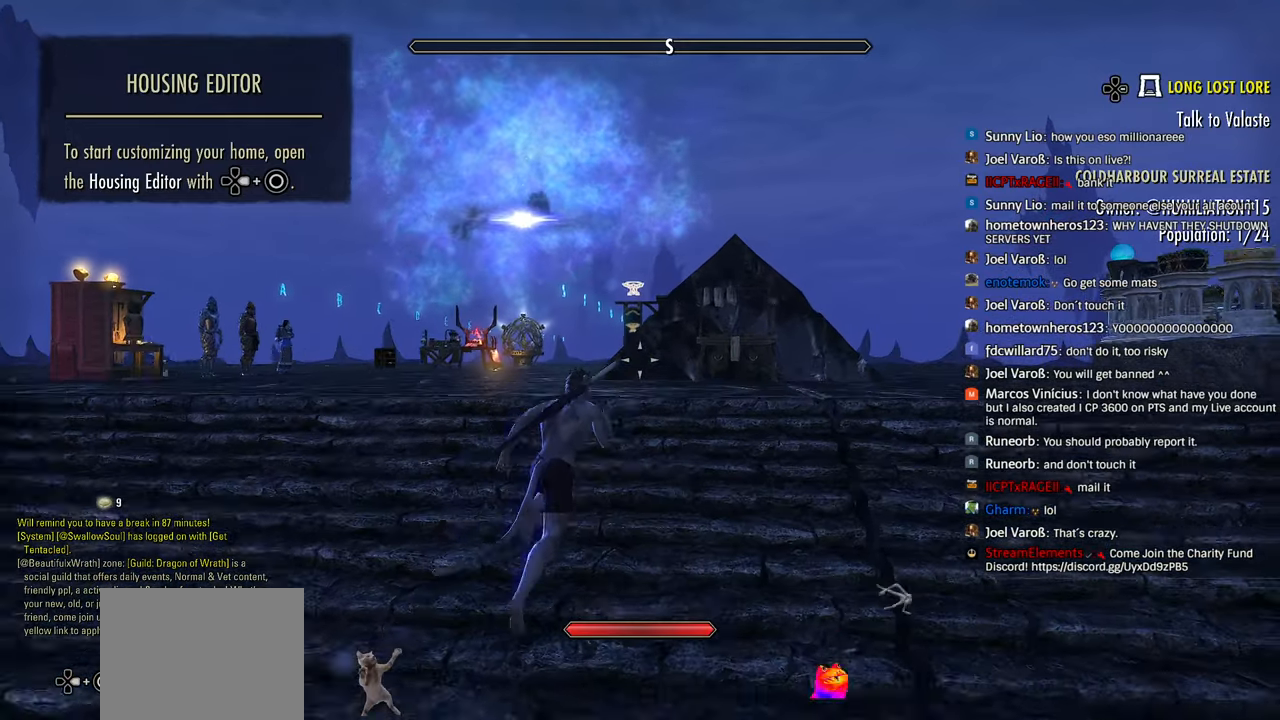
{"dt_ms": 1000, "buttons": [], "left_stick": "center", "right_stick": "center"}